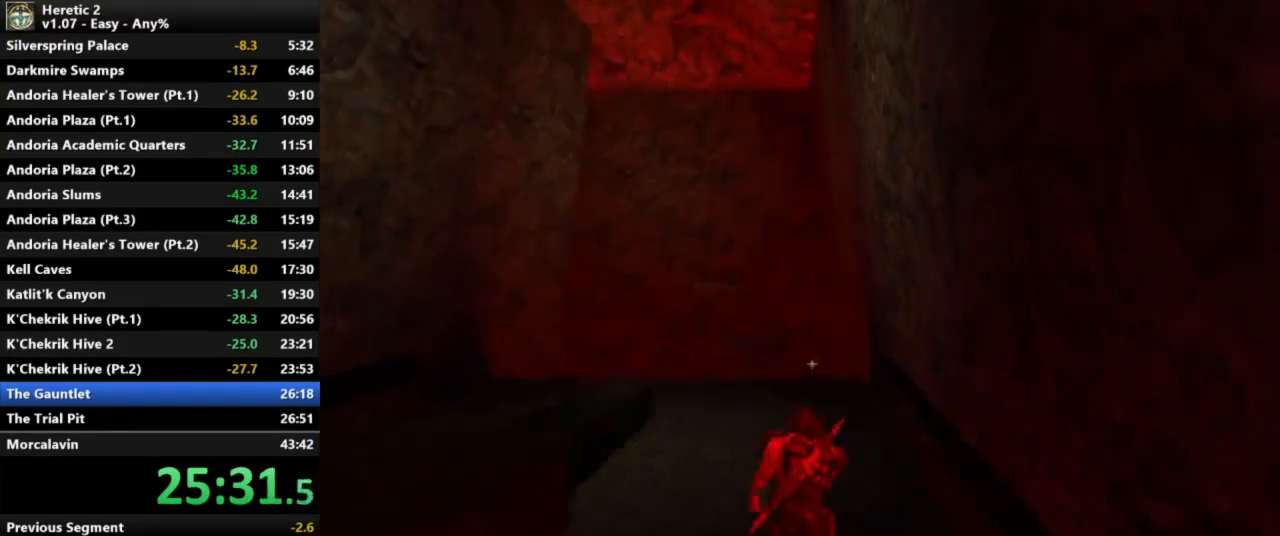
Gameplay with keyboard and mouse; each line is a JSON object with the keys and mouse buttons held at the frame after it. "events" lists presses ("down") and releases ("up") of "a", "c", "d", "e", "s", "shift", "space", "w", "mouse_left" and "mouse_right" between this image and that frame as [ms after this image, input, new state], when the widget could be followed in between. "mouse_left", "mouse_right" = the "left", "right" buttons of the "mouse" list. No other keys are recorded. Not read: mouse_move.
{"keys": ["w"], "mouse": [], "events": []}
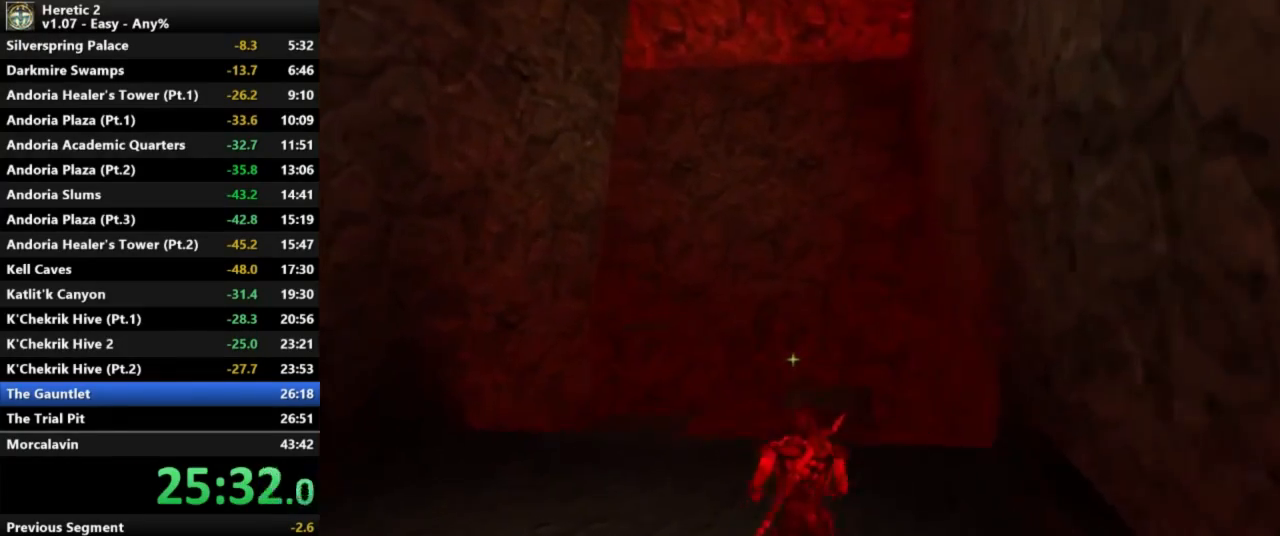
{"keys": ["space", "w"], "mouse": [], "events": [[433, "space", "down"]]}
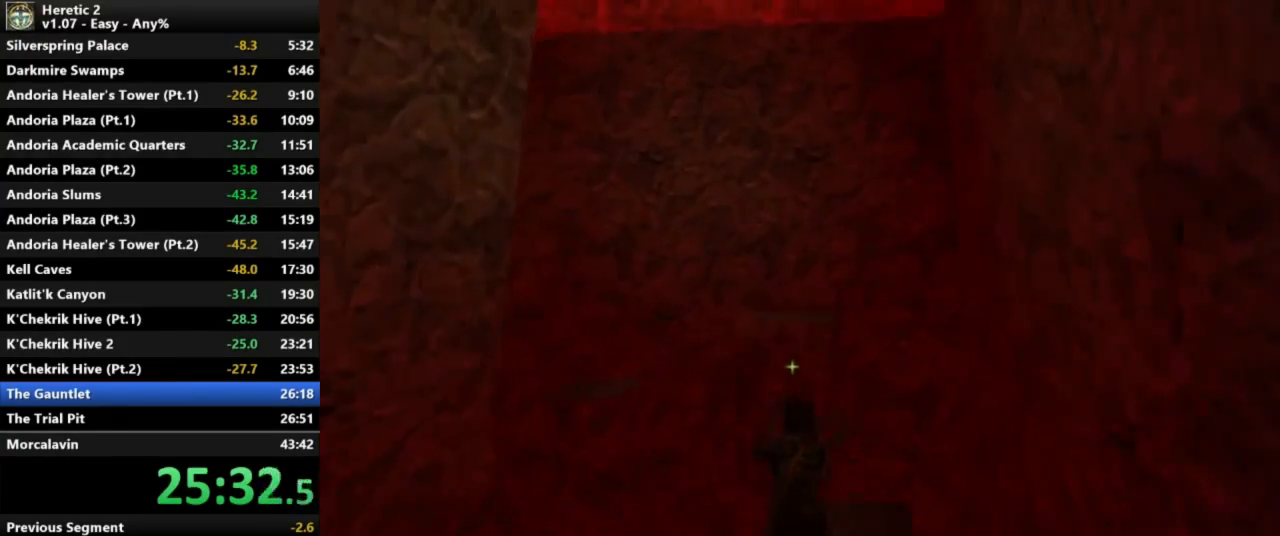
{"keys": ["space", "w"], "mouse": [], "events": []}
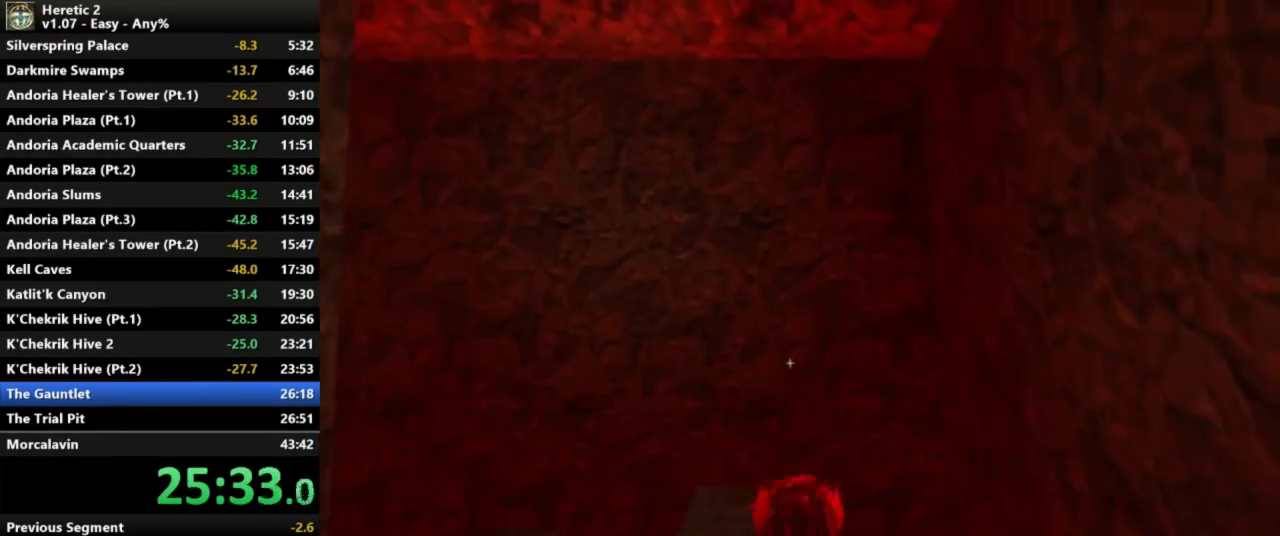
{"keys": ["w"], "mouse": [], "events": [[233, "space", "up"]]}
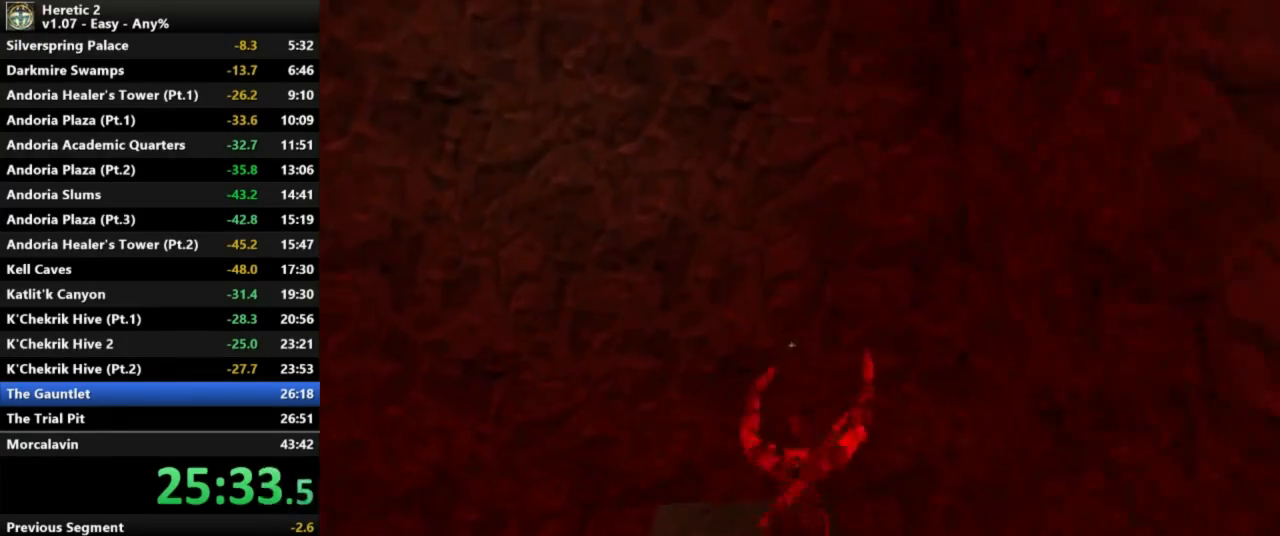
{"keys": ["w"], "mouse": [], "events": [[100, "w", "up"], [400, "w", "down"]]}
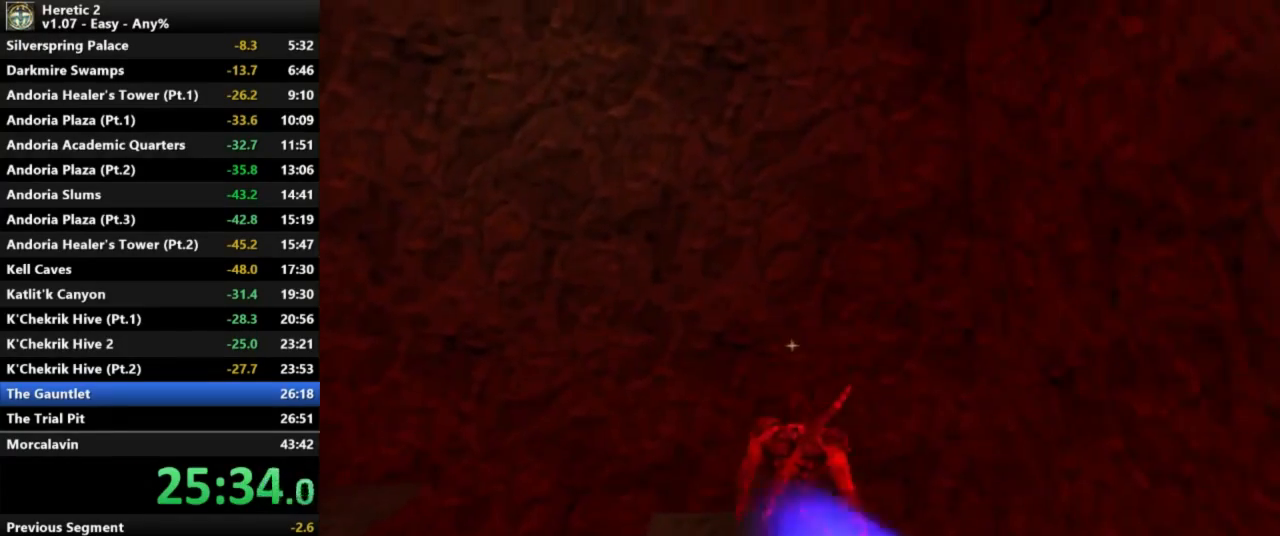
{"keys": [], "mouse": [], "events": [[33, "w", "up"]]}
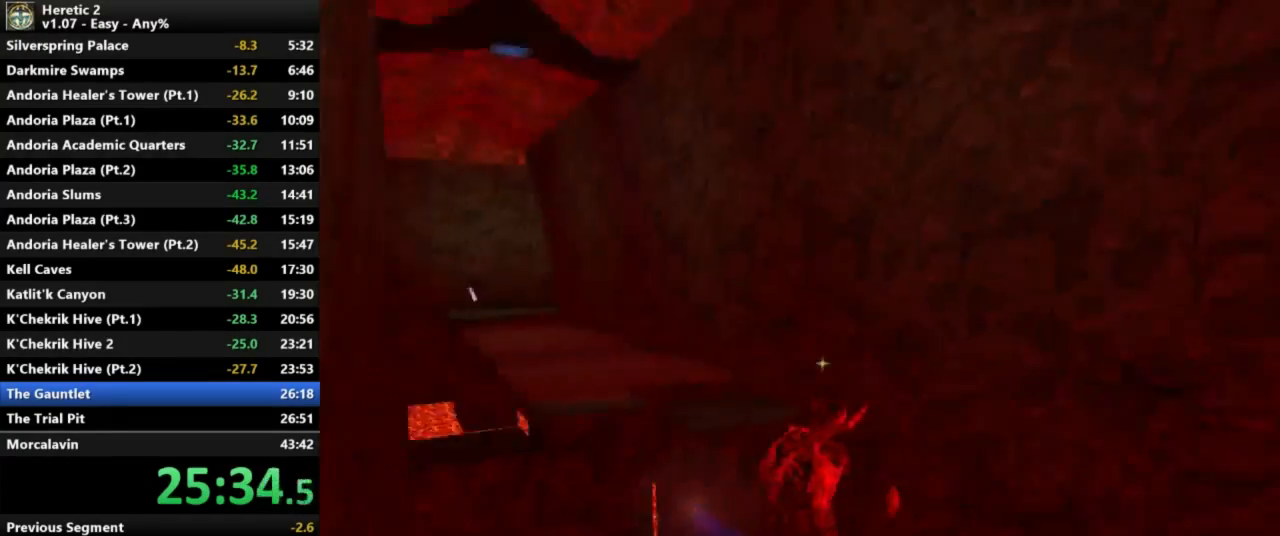
{"keys": [], "mouse": [], "events": []}
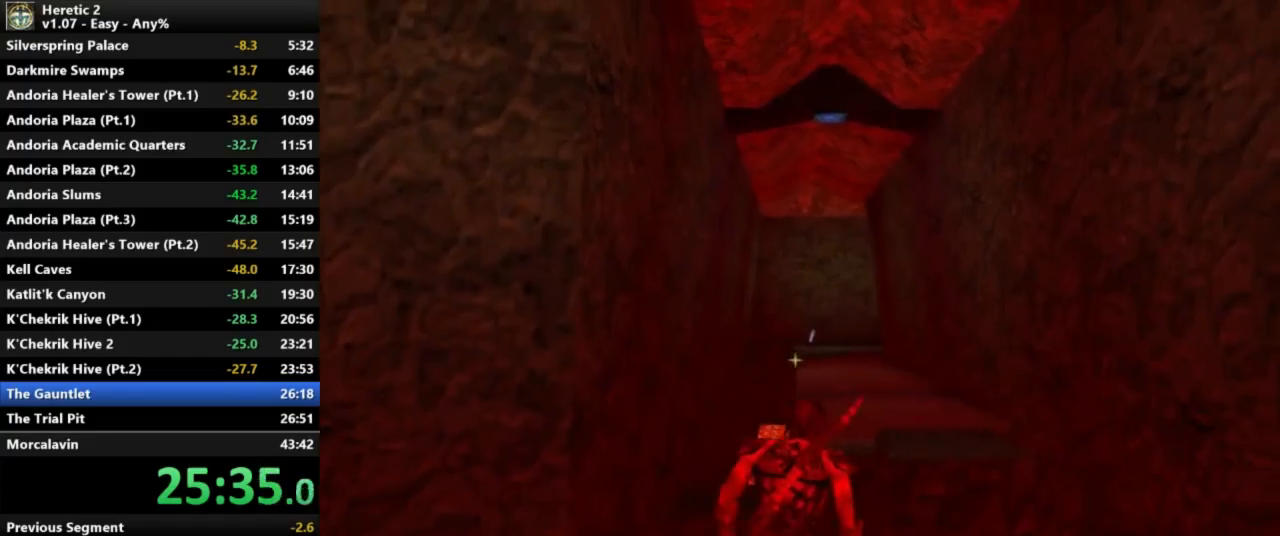
{"keys": ["space", "w"], "mouse": [], "events": [[100, "w", "down"], [233, "space", "down"]]}
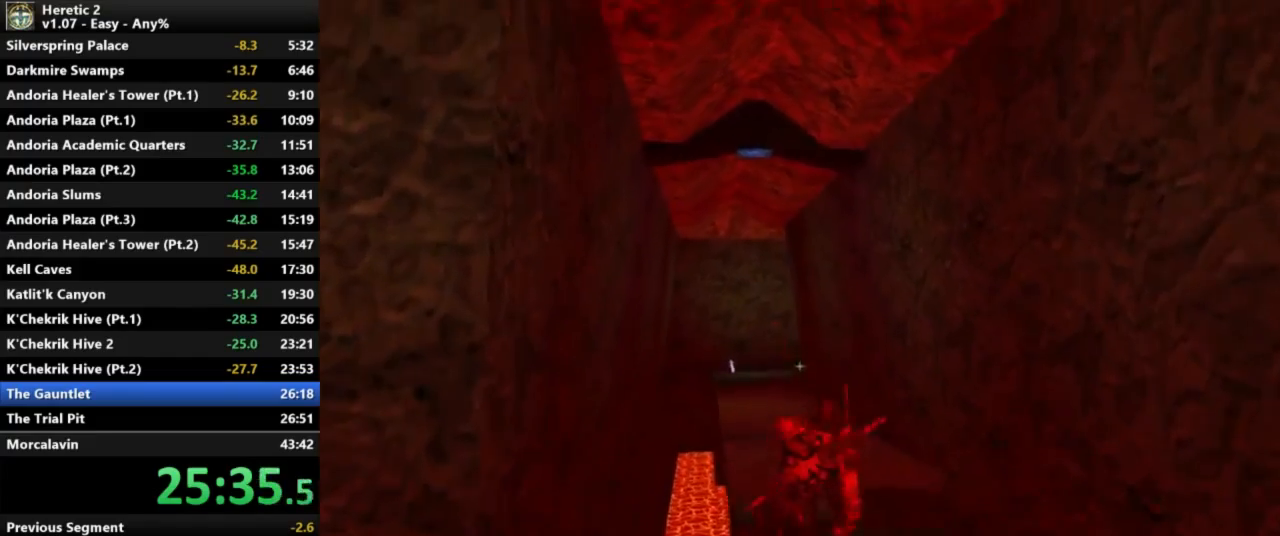
{"keys": ["w"], "mouse": [], "events": [[300, "space", "up"]]}
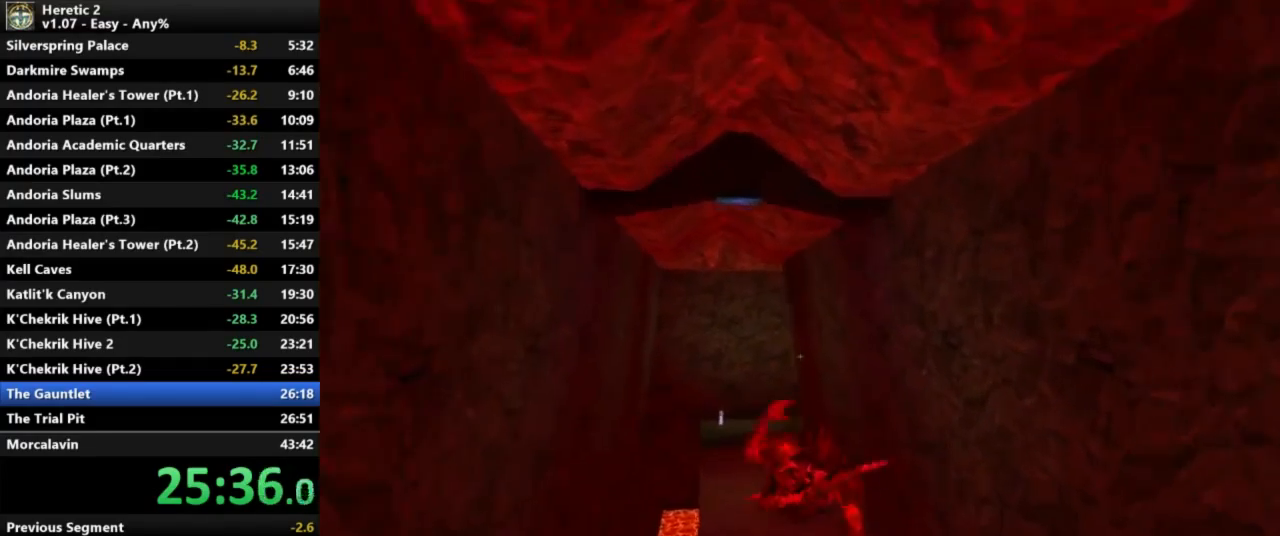
{"keys": ["w"], "mouse": [], "events": []}
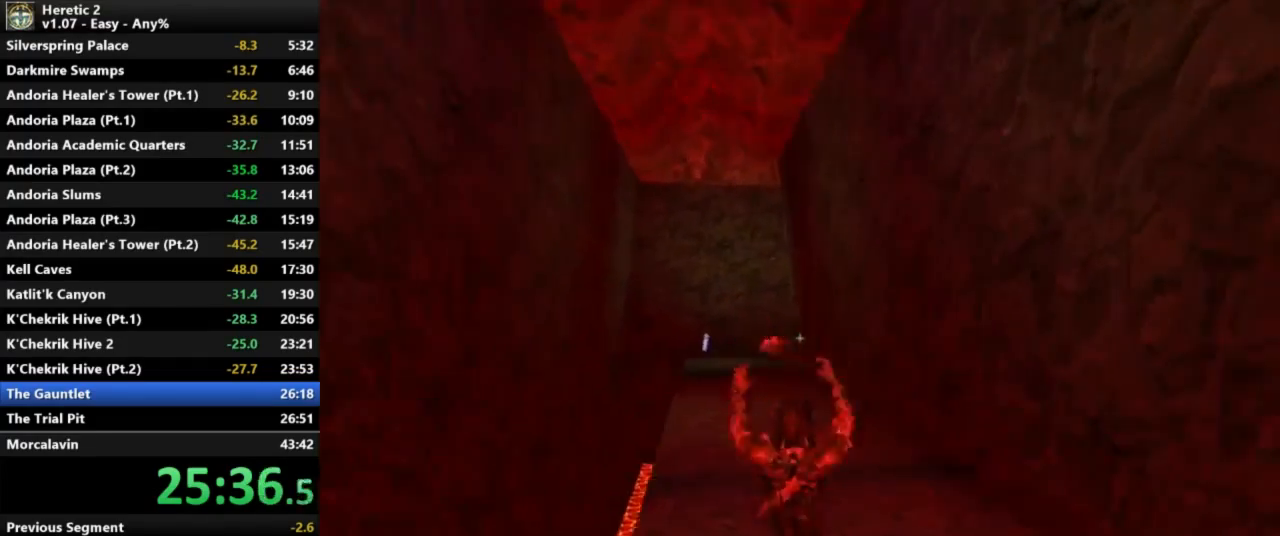
{"keys": ["w"], "mouse": [], "events": []}
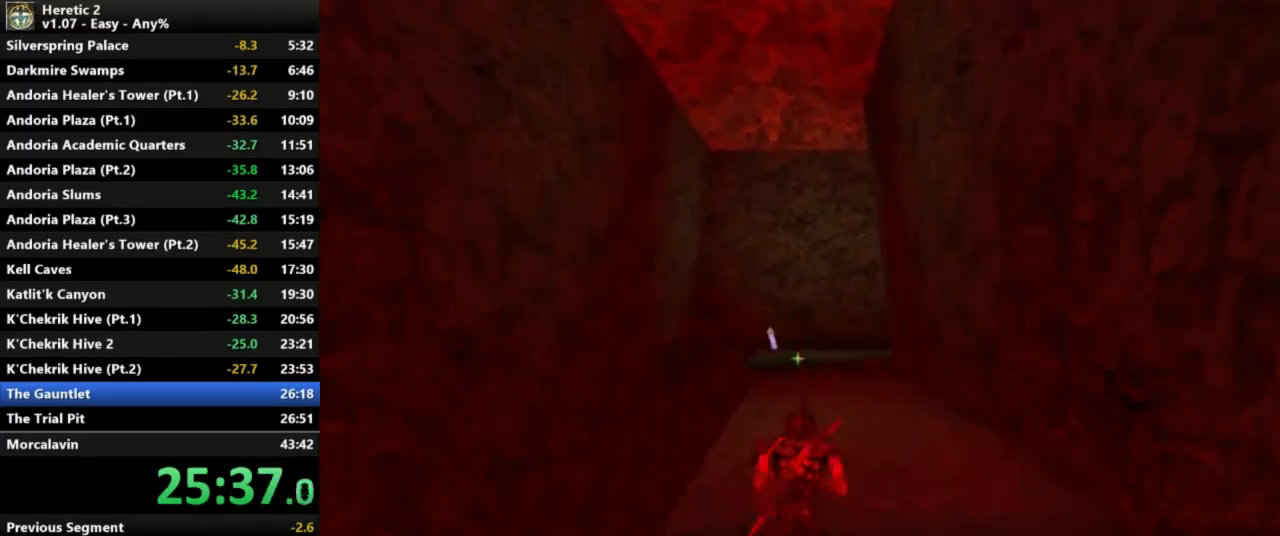
{"keys": ["w"], "mouse": [], "events": []}
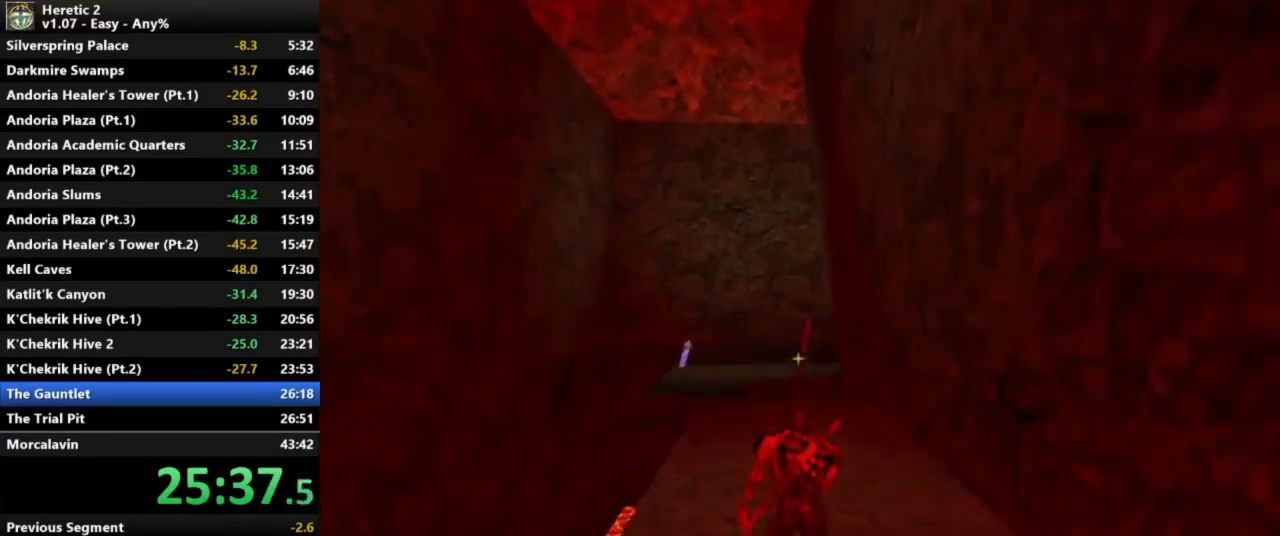
{"keys": ["w"], "mouse": [], "events": []}
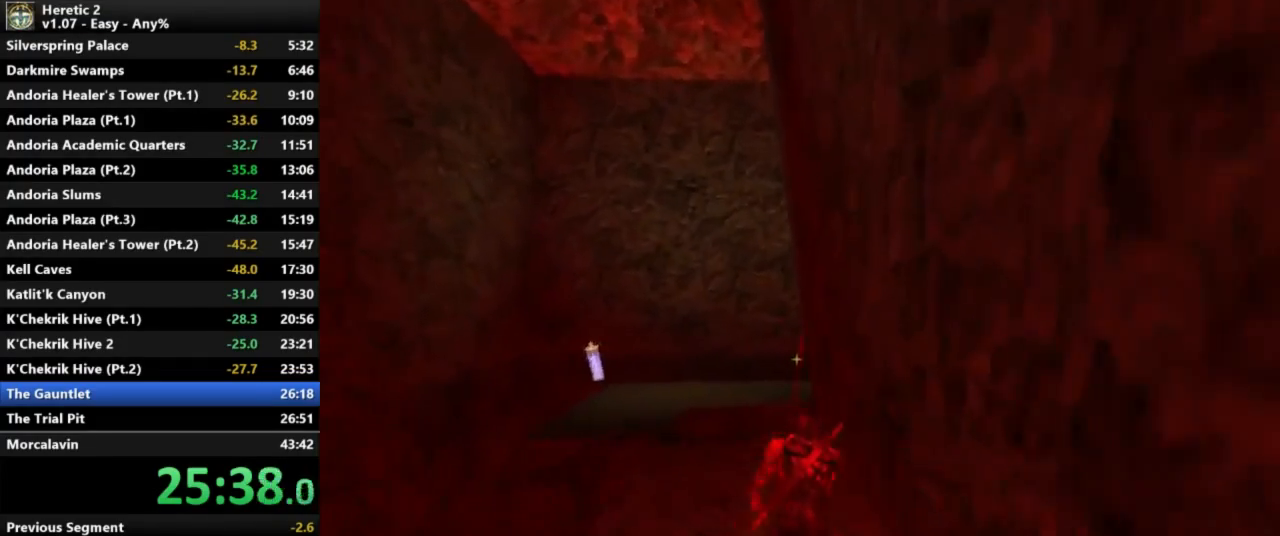
{"keys": ["w"], "mouse": [], "events": [[233, "space", "down"], [467, "space", "up"]]}
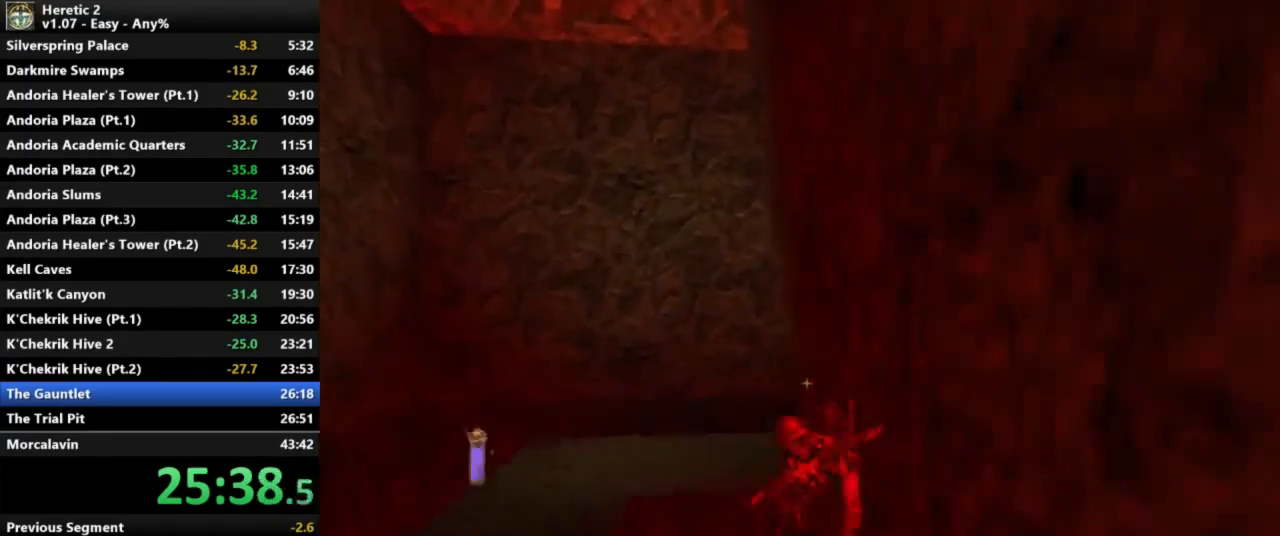
{"keys": [], "mouse": [], "events": [[233, "w", "up"]]}
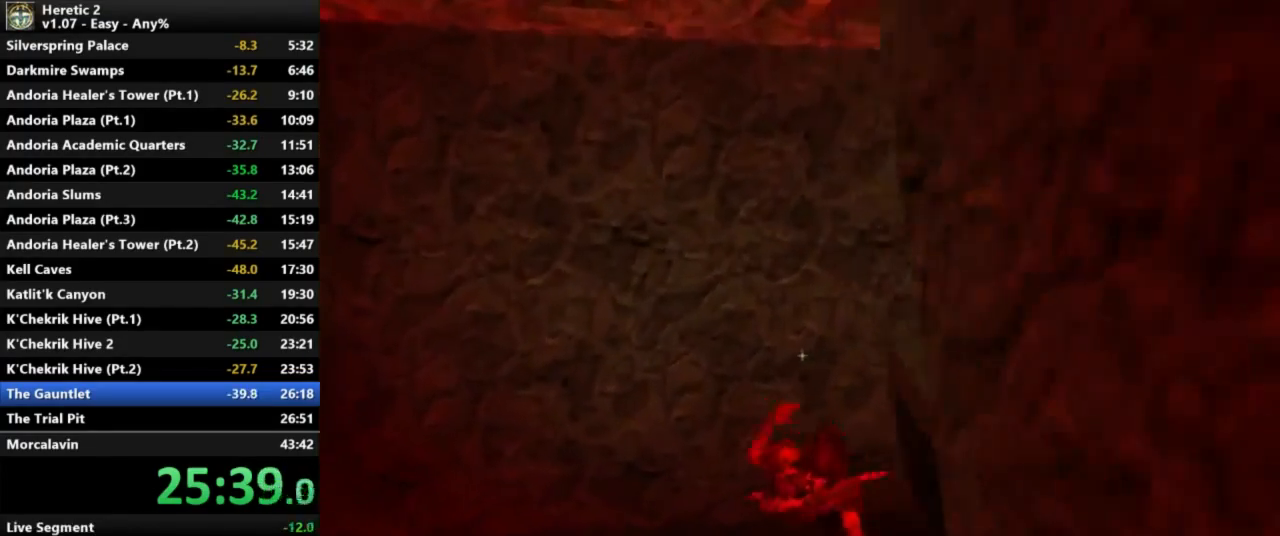
{"keys": [], "mouse": [], "events": []}
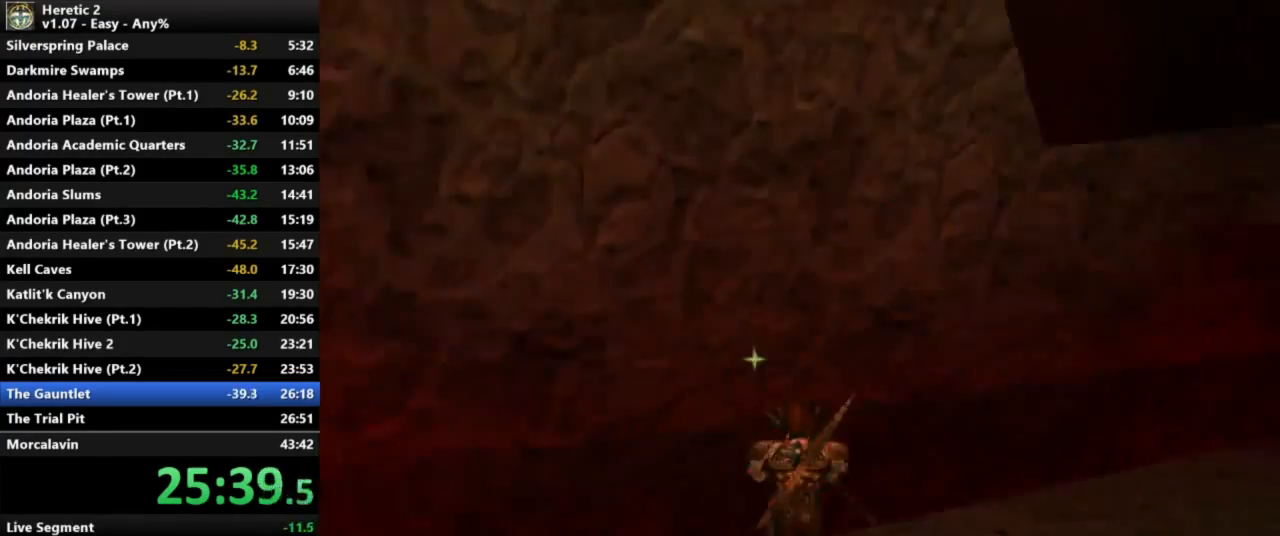
{"keys": ["w"], "mouse": [], "events": [[333, "w", "down"]]}
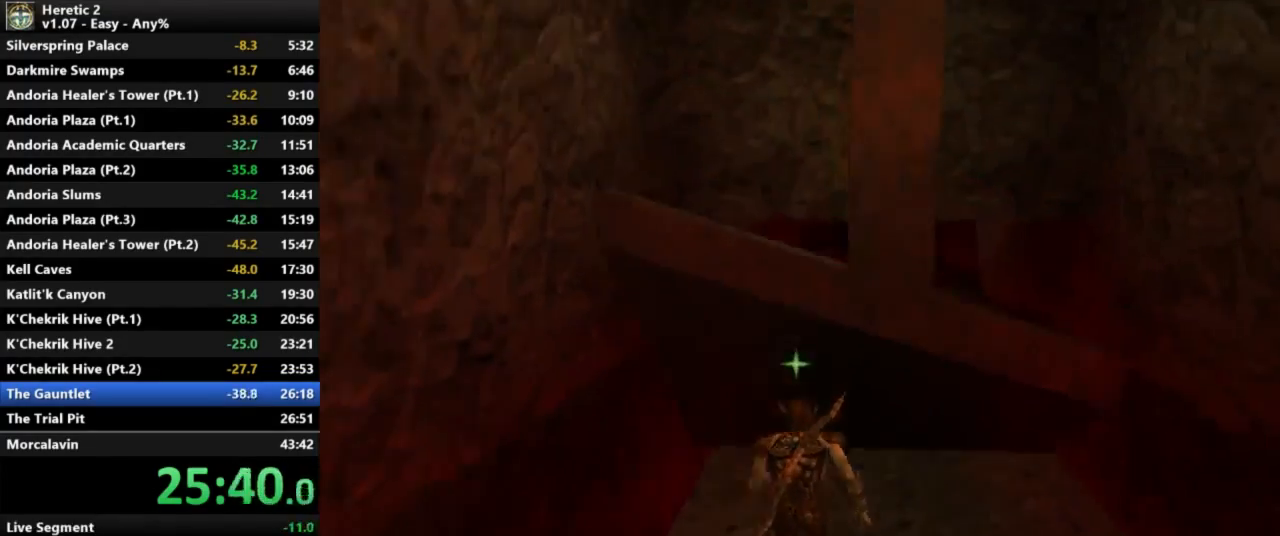
{"keys": [], "mouse": [], "events": [[433, "w", "up"]]}
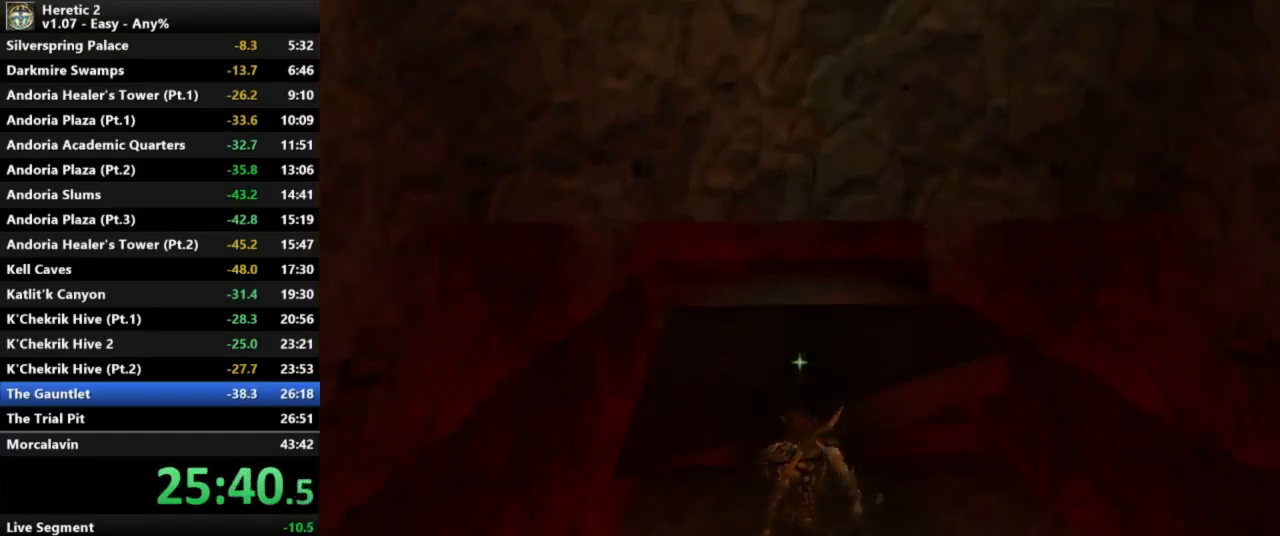
{"keys": ["w"], "mouse": [], "events": [[233, "w", "down"]]}
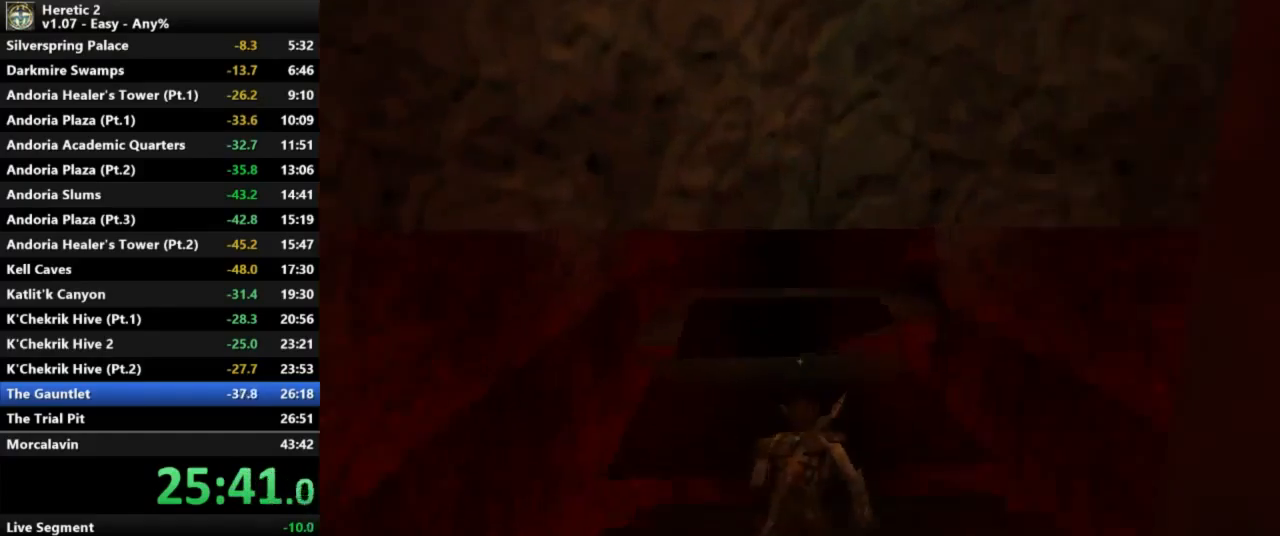
{"keys": [], "mouse": [], "events": [[467, "w", "up"]]}
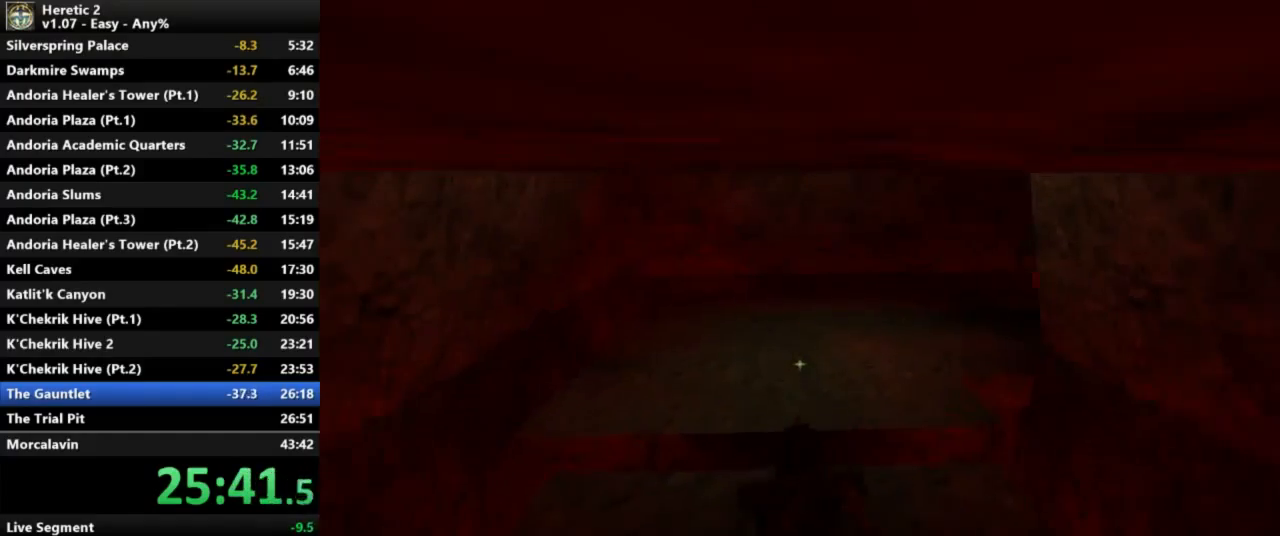
{"keys": [], "mouse": [], "events": []}
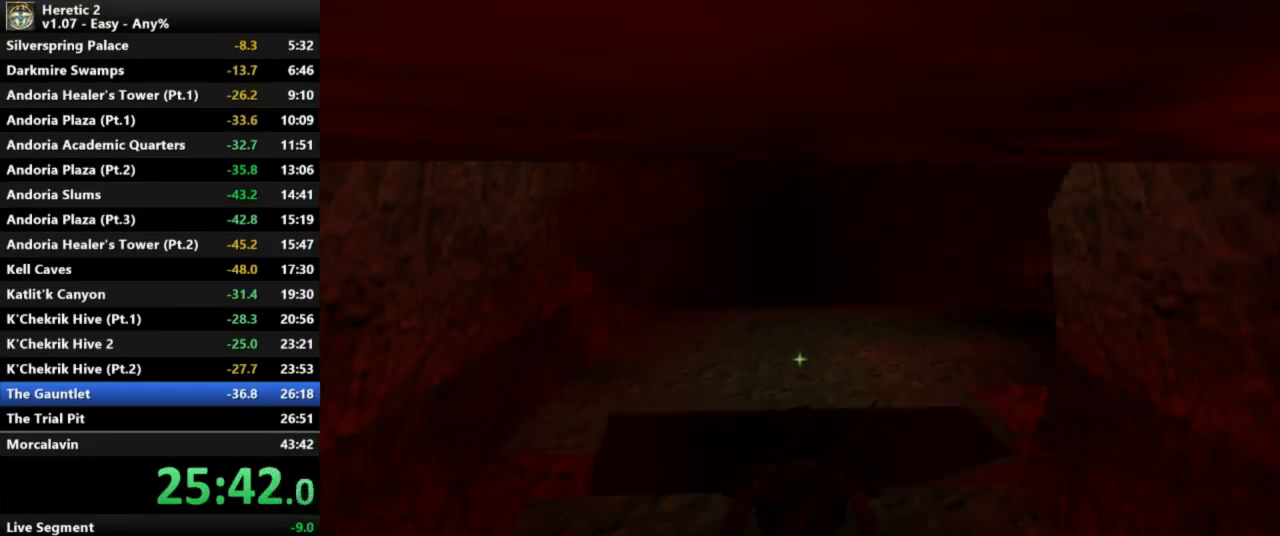
{"keys": ["w"], "mouse": [], "events": [[233, "w", "down"]]}
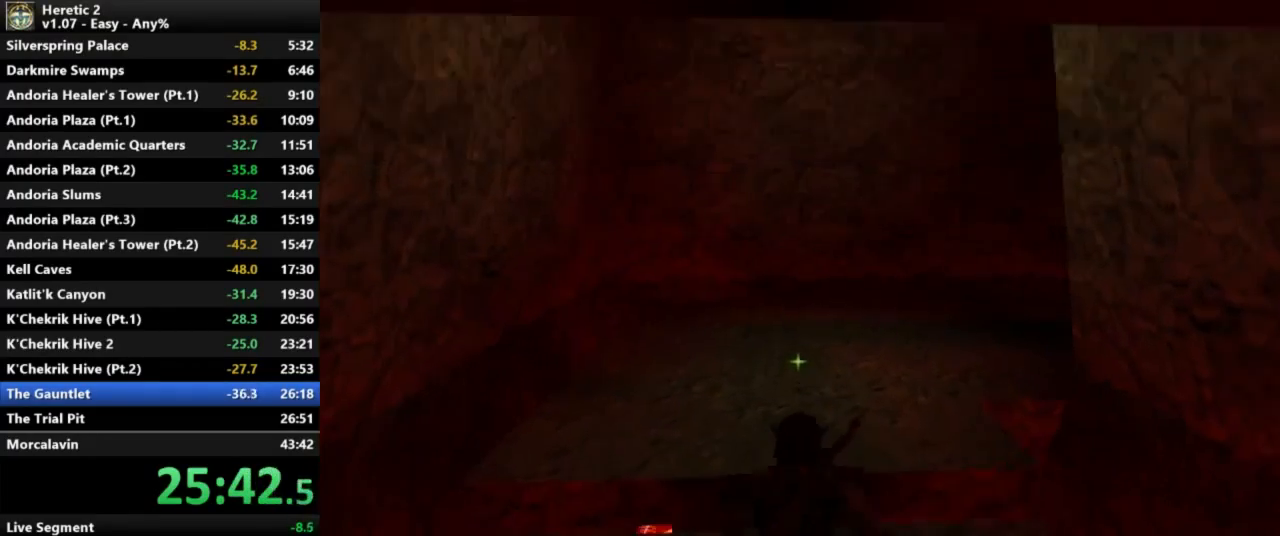
{"keys": ["w"], "mouse": [], "events": []}
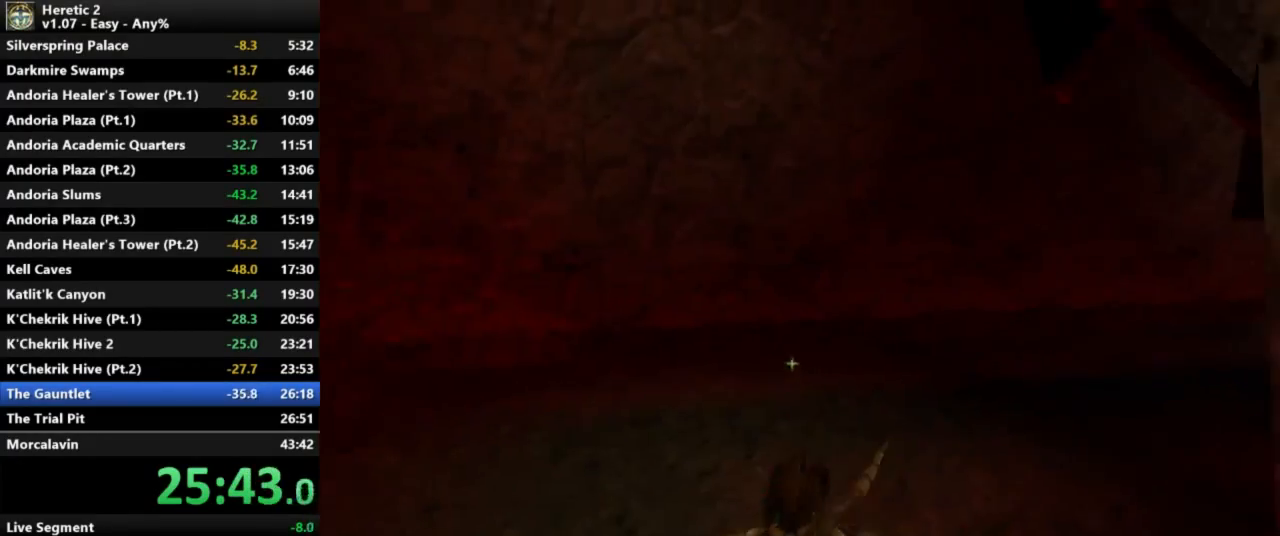
{"keys": [], "mouse": [], "events": [[333, "w", "up"]]}
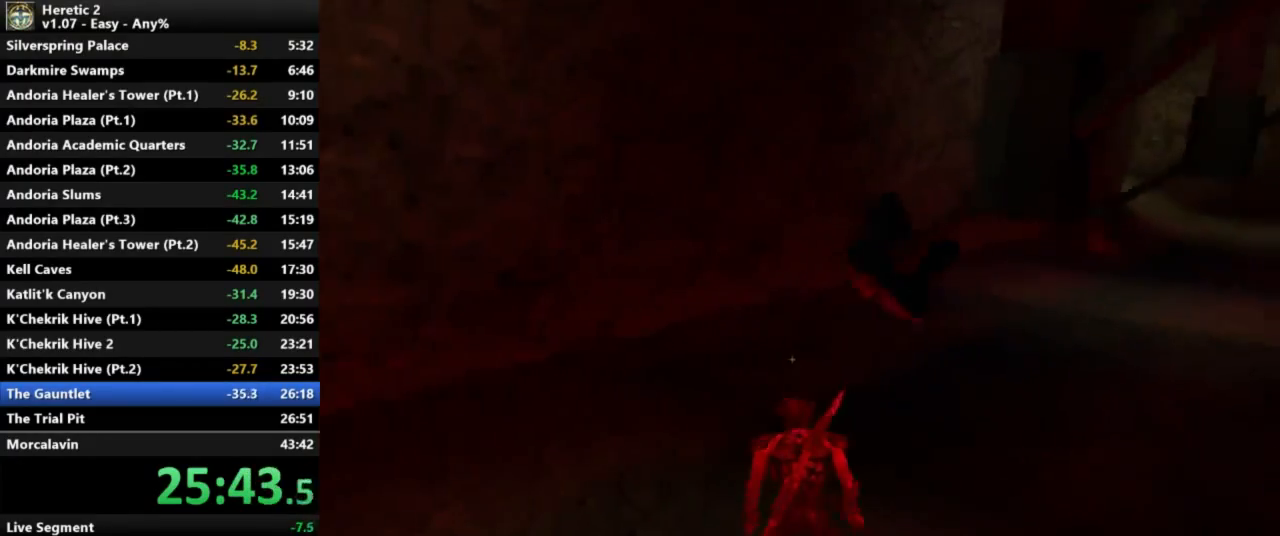
{"keys": [], "mouse": [], "events": []}
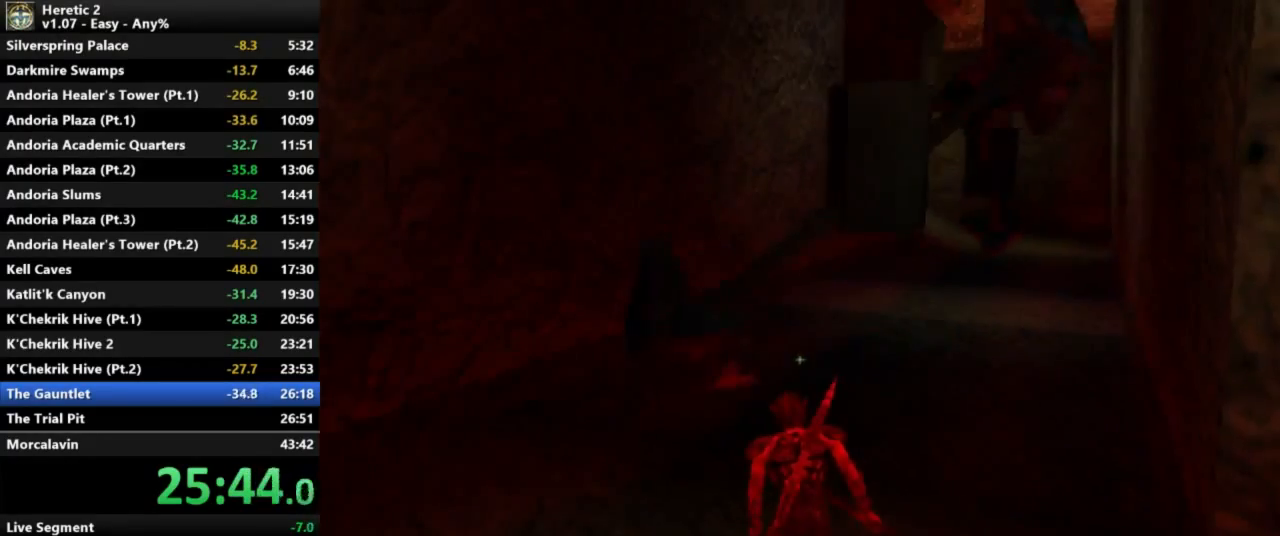
{"keys": ["w"], "mouse": [], "events": [[200, "w", "down"]]}
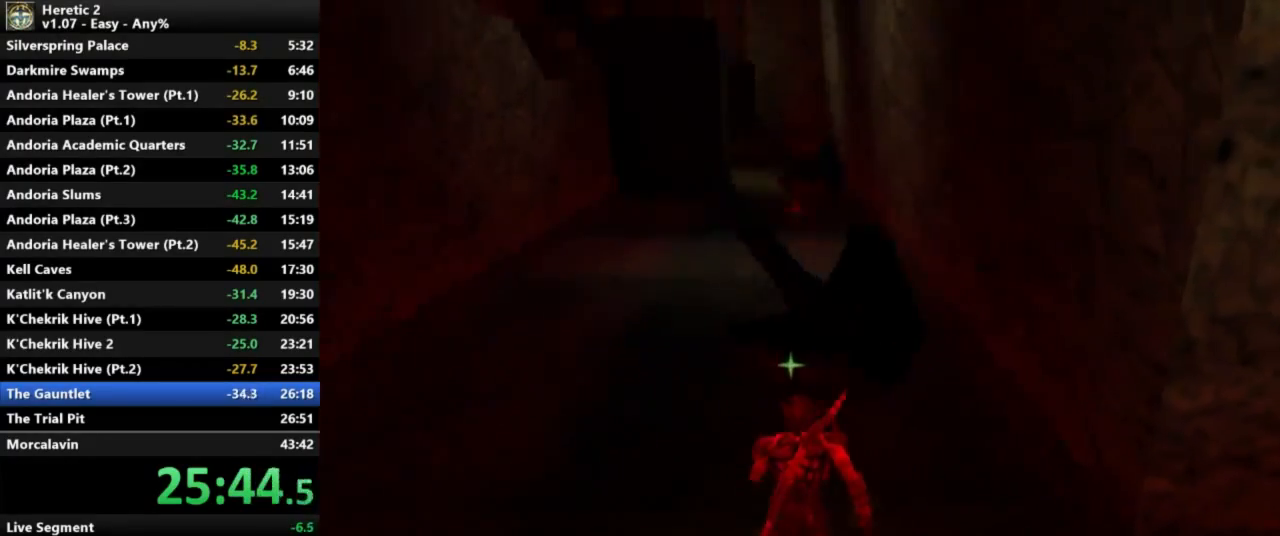
{"keys": ["w"], "mouse": [], "events": []}
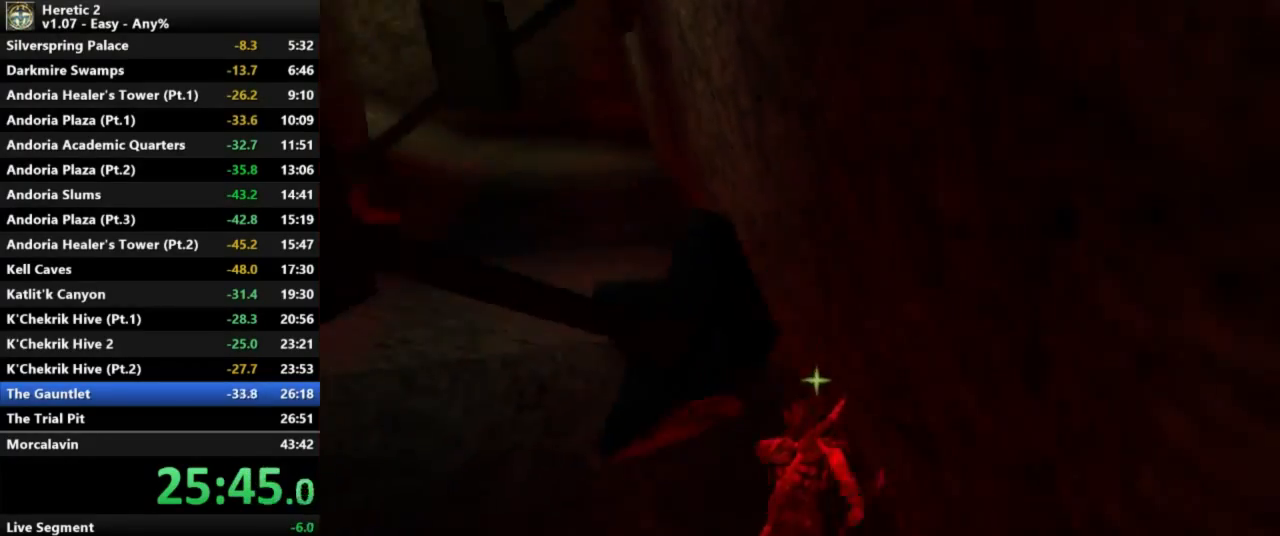
{"keys": ["w"], "mouse": [], "events": []}
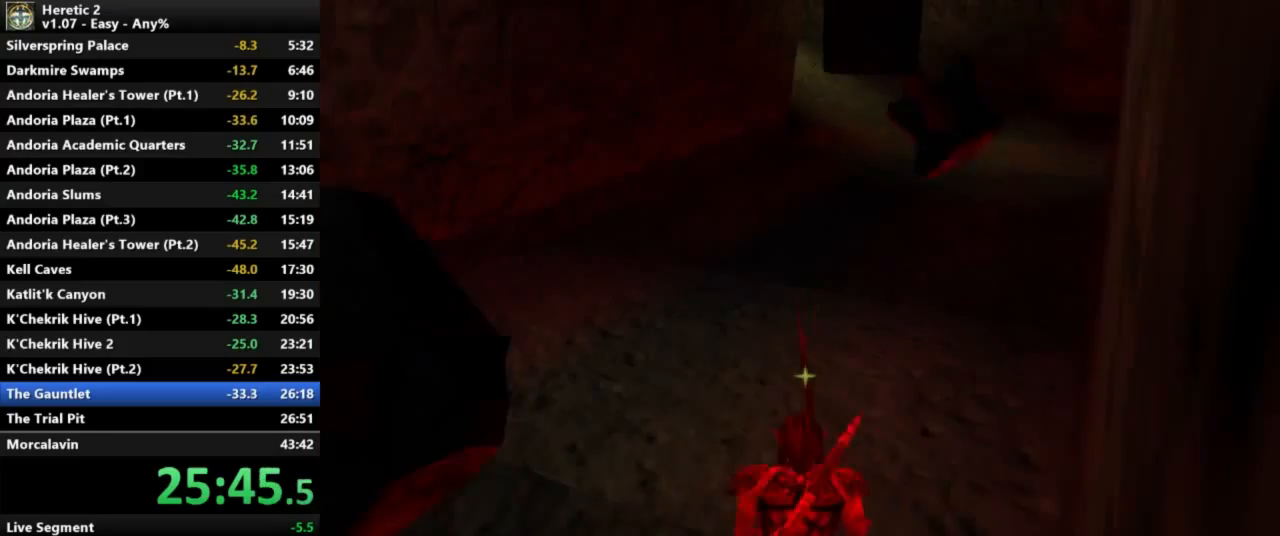
{"keys": ["w"], "mouse": [], "events": [[33, "w", "up"], [200, "w", "down"]]}
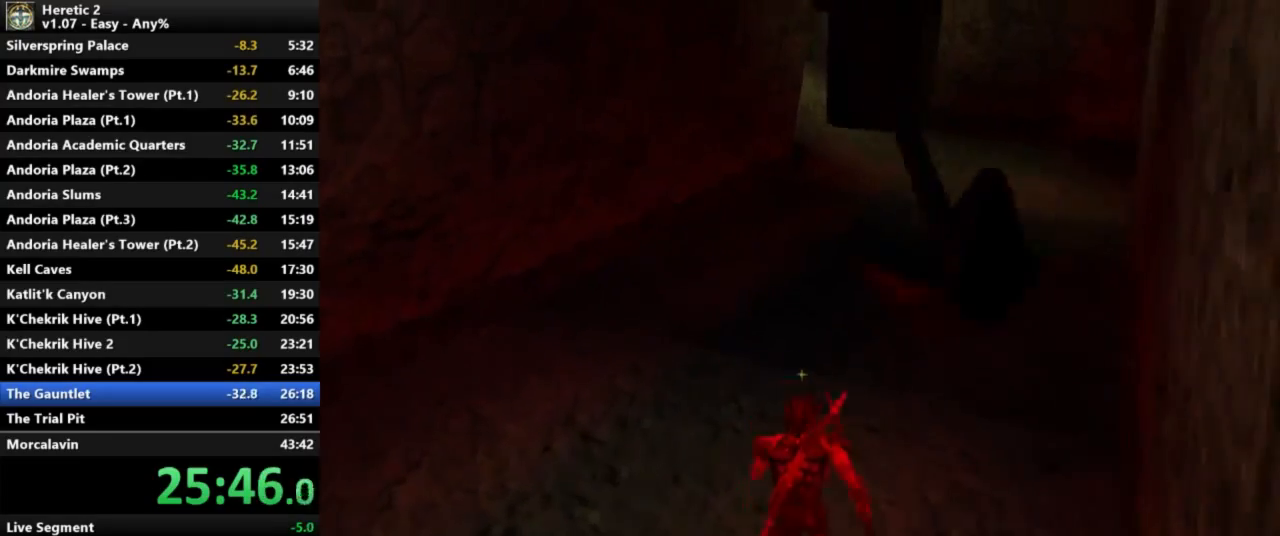
{"keys": ["w"], "mouse": [], "events": []}